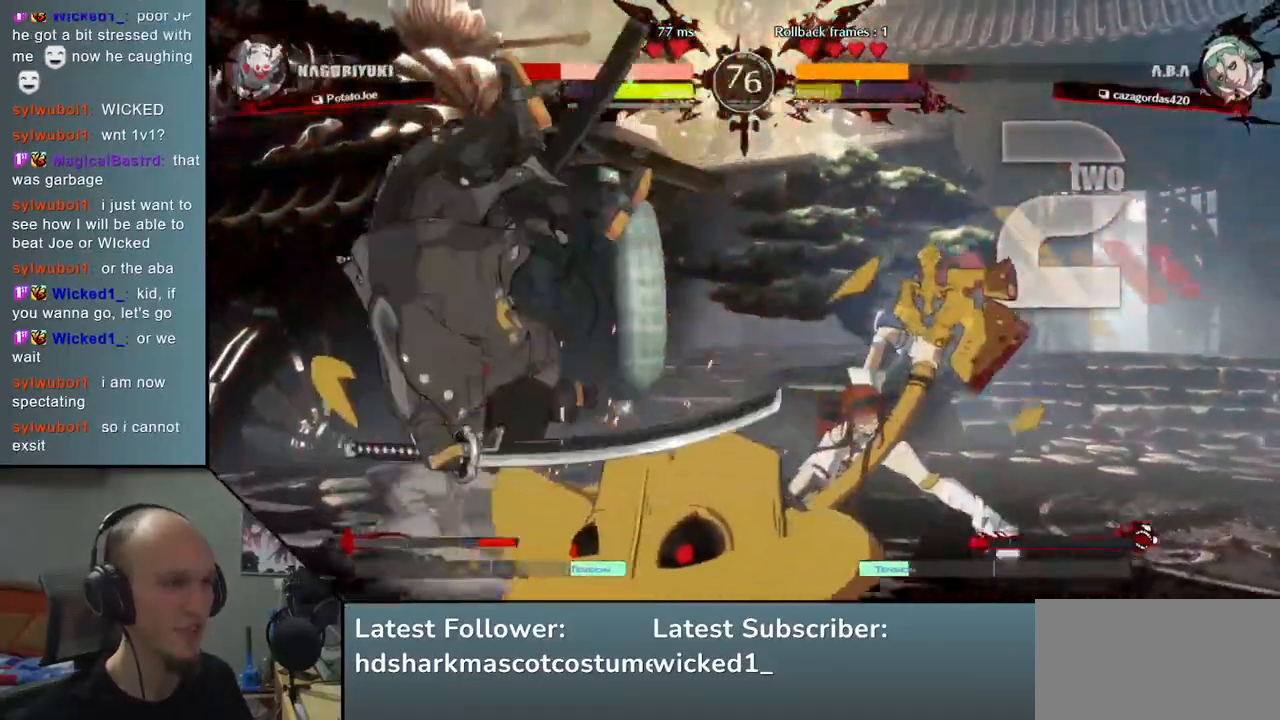
Gameplay with a controller (arcade stick); each line is a JSON object with the inputs held at the frame after it. "events" lists button and stick changes between this image and that frame as [ms after this image, input, new state], when the widget could be followed in between. Not read: L3 R3.
{"buttons": [], "left_stick": "down-left", "events": []}
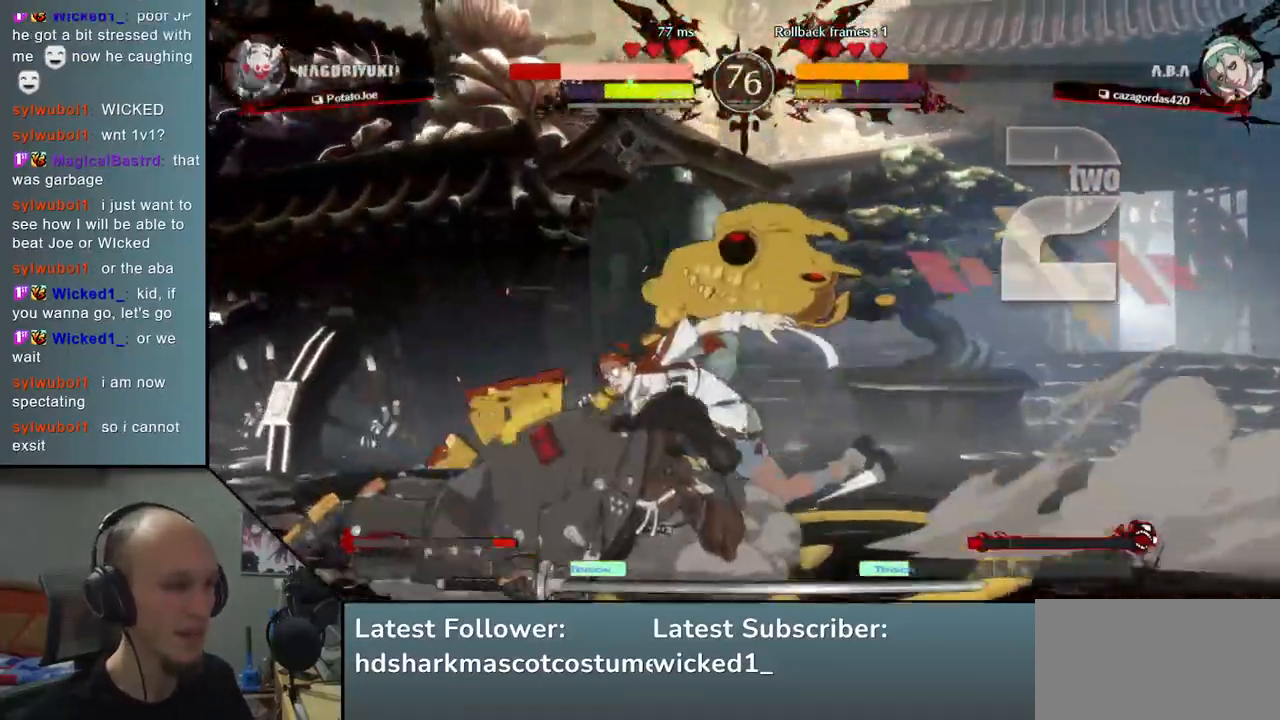
{"buttons": [], "left_stick": "left", "events": [[417, "left_stick", "left"]]}
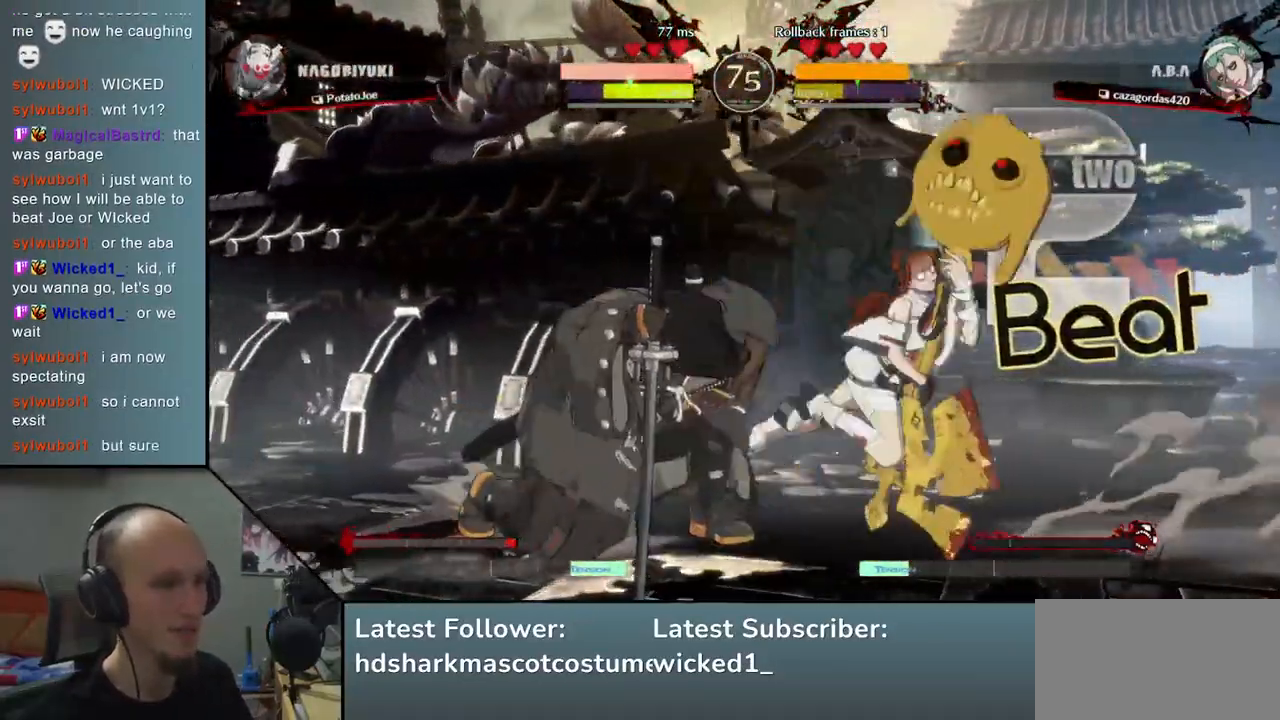
{"buttons": [], "left_stick": "down-left", "events": [[33, "L1", "down"], [100, "L1", "up"], [167, "L1", "down"], [233, "L1", "up"], [333, "left_stick", "down-left"]]}
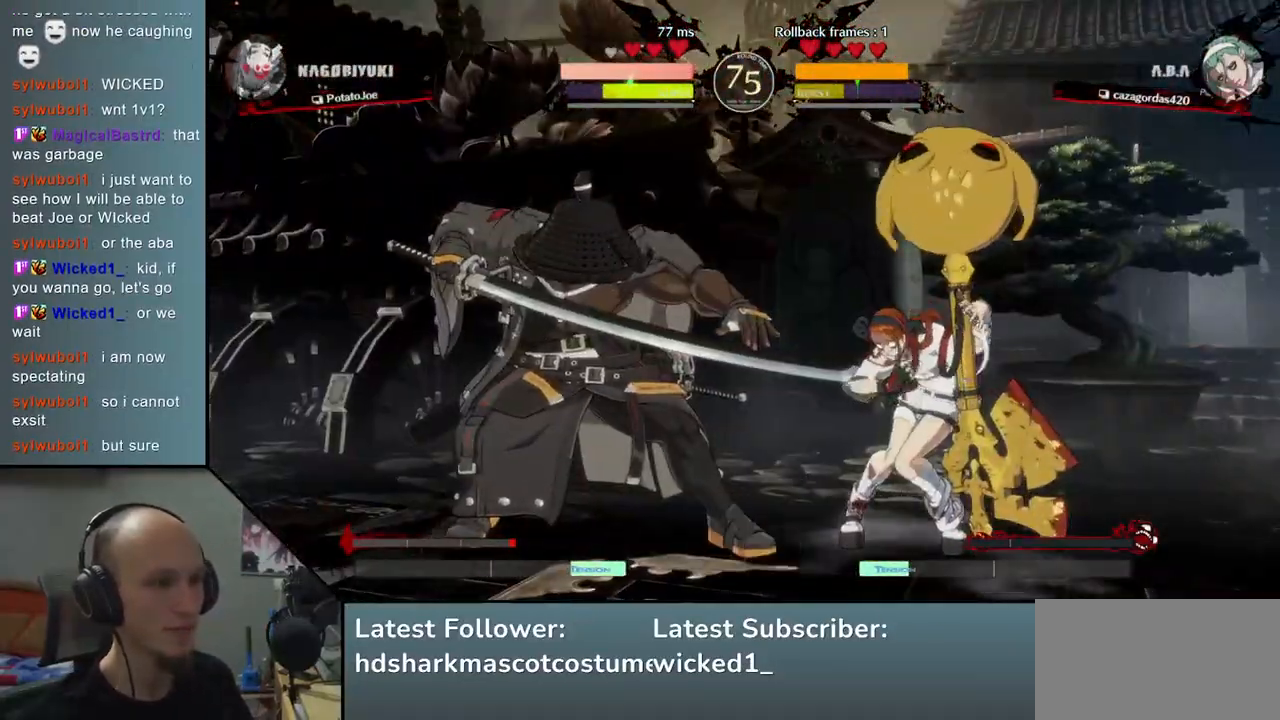
{"buttons": ["R2"], "left_stick": "left", "events": [[400, "left_stick", "left"], [483, "R2", "down"]]}
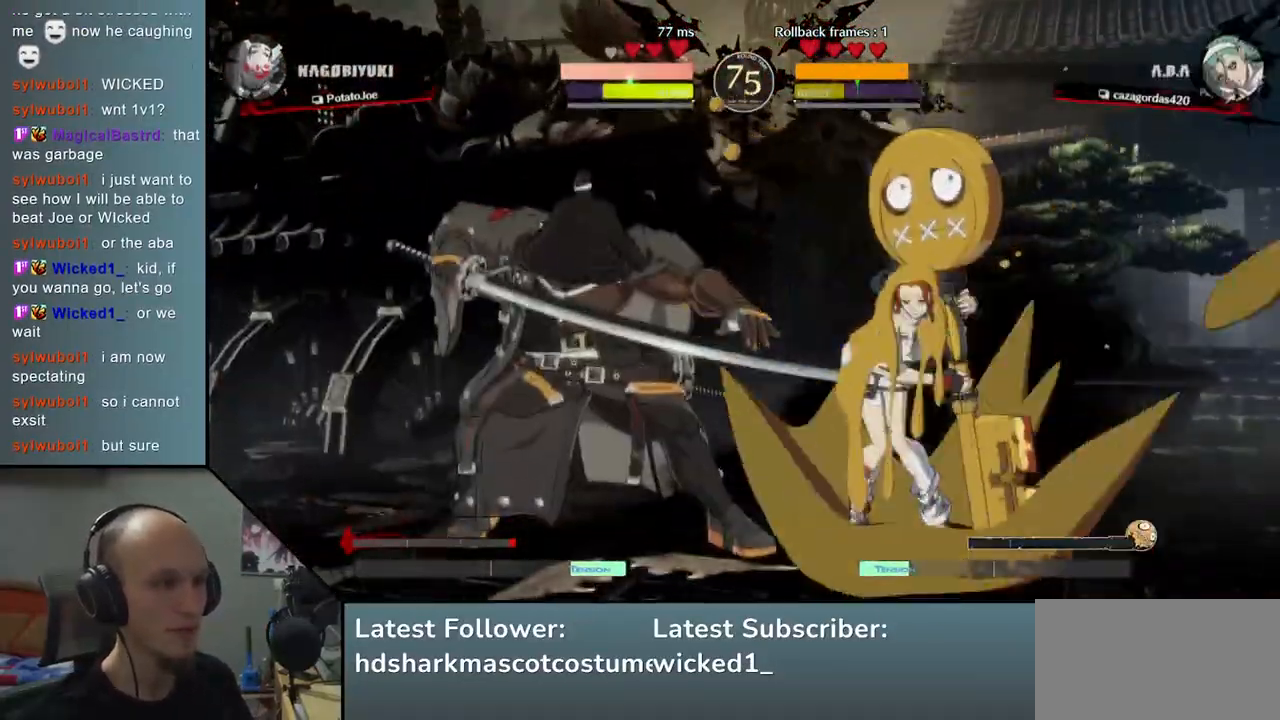
{"buttons": ["R2"], "left_stick": "left", "events": [[67, "R2", "up"], [133, "R2", "down"], [217, "R2", "up"], [250, "R2", "down"], [333, "R2", "up"], [367, "R2", "down"]]}
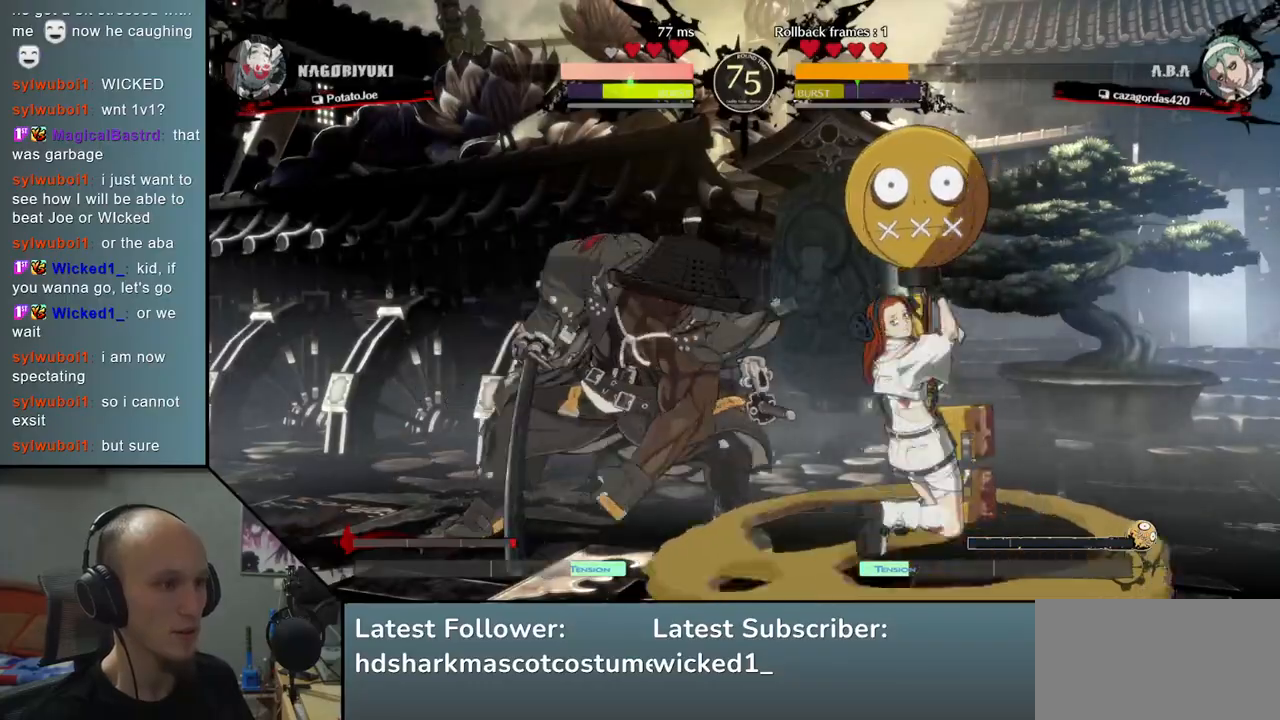
{"buttons": ["R2"], "left_stick": "left", "events": [[150, "R2", "up"], [183, "R2", "down"], [283, "R2", "up"], [350, "R2", "down"], [433, "R2", "up"], [500, "R2", "down"]]}
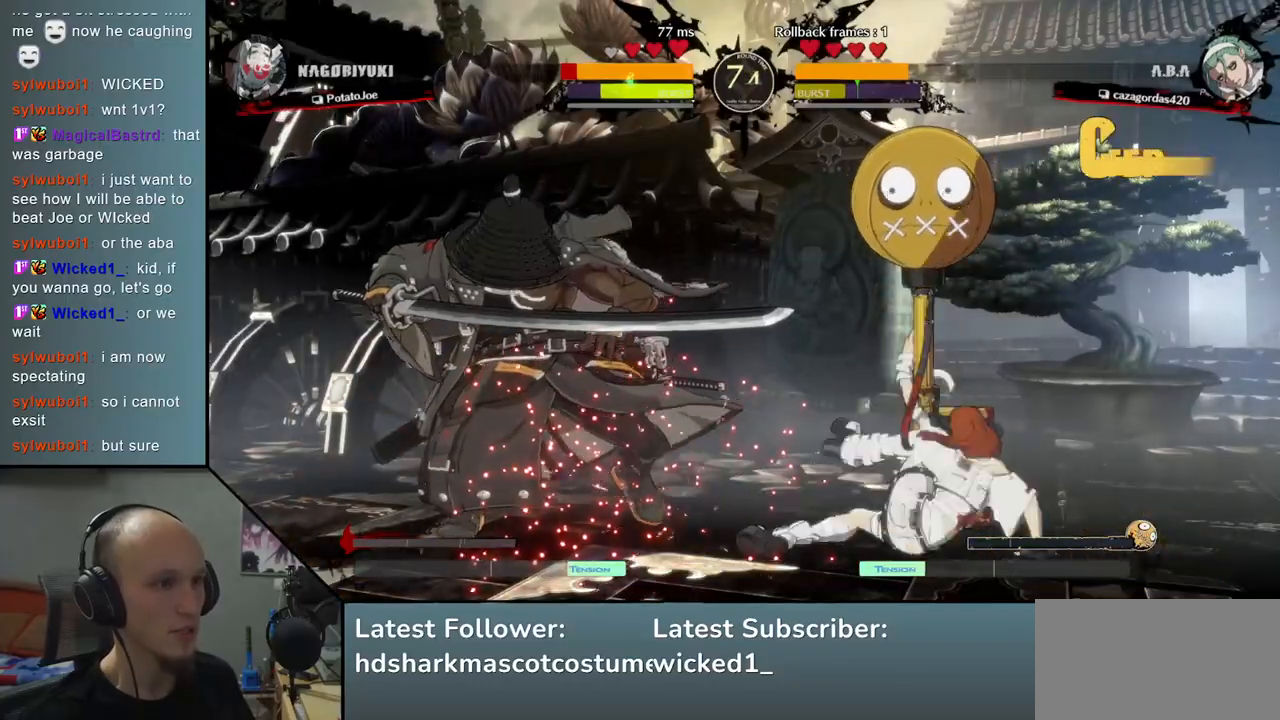
{"buttons": [], "left_stick": "down-left", "events": [[100, "R2", "up"], [133, "left_stick", "down-left"], [217, "R2", "down"], [250, "R2", "up"]]}
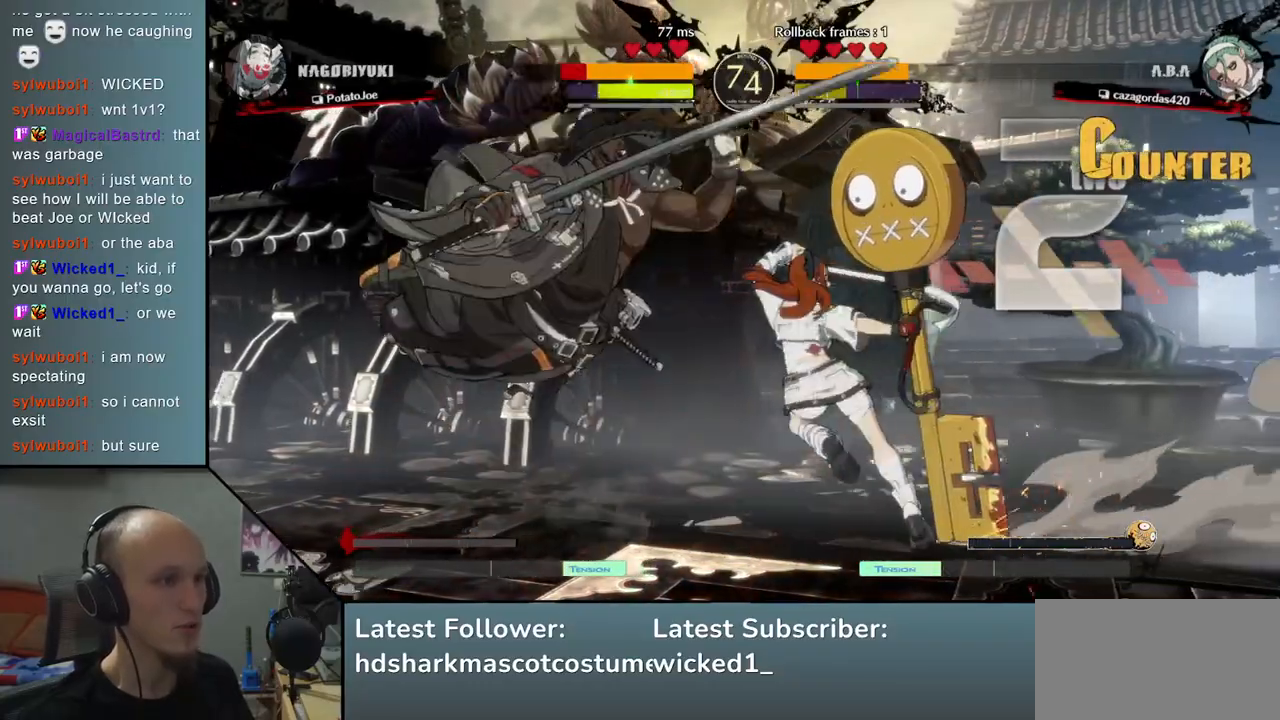
{"buttons": [], "left_stick": "left", "events": [[233, "left_stick", "left"]]}
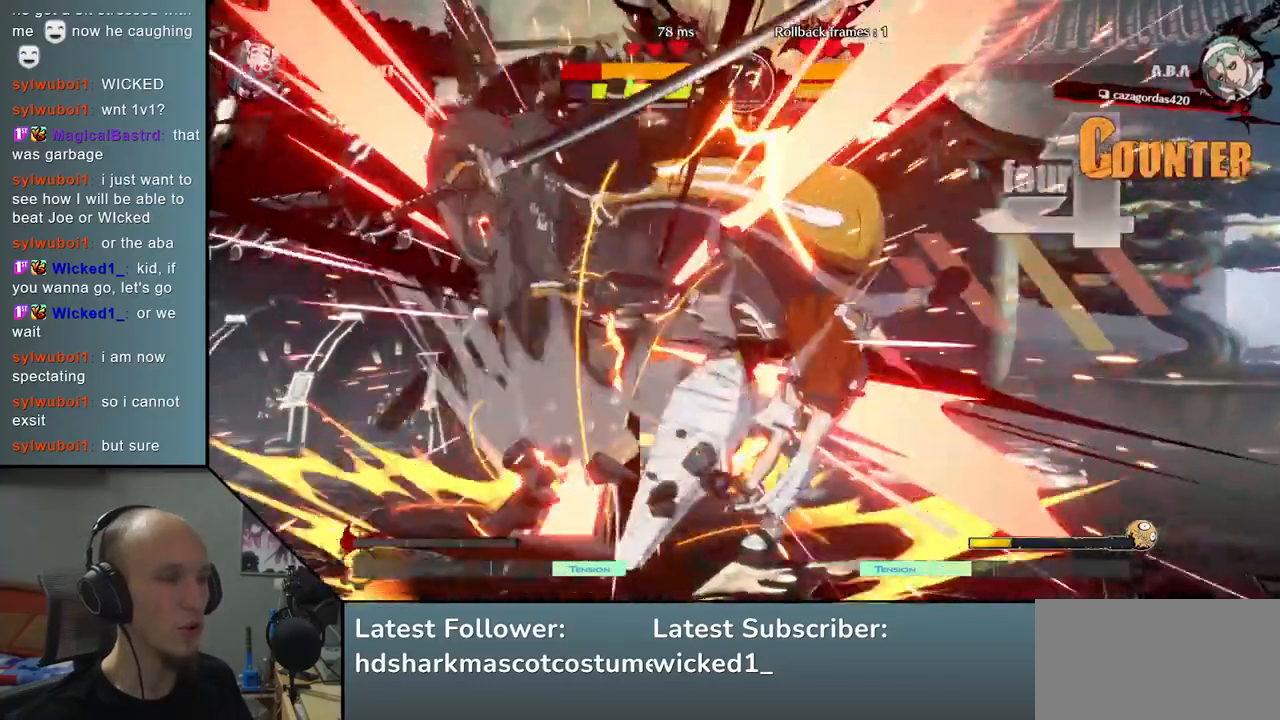
{"buttons": [], "left_stick": "left", "events": []}
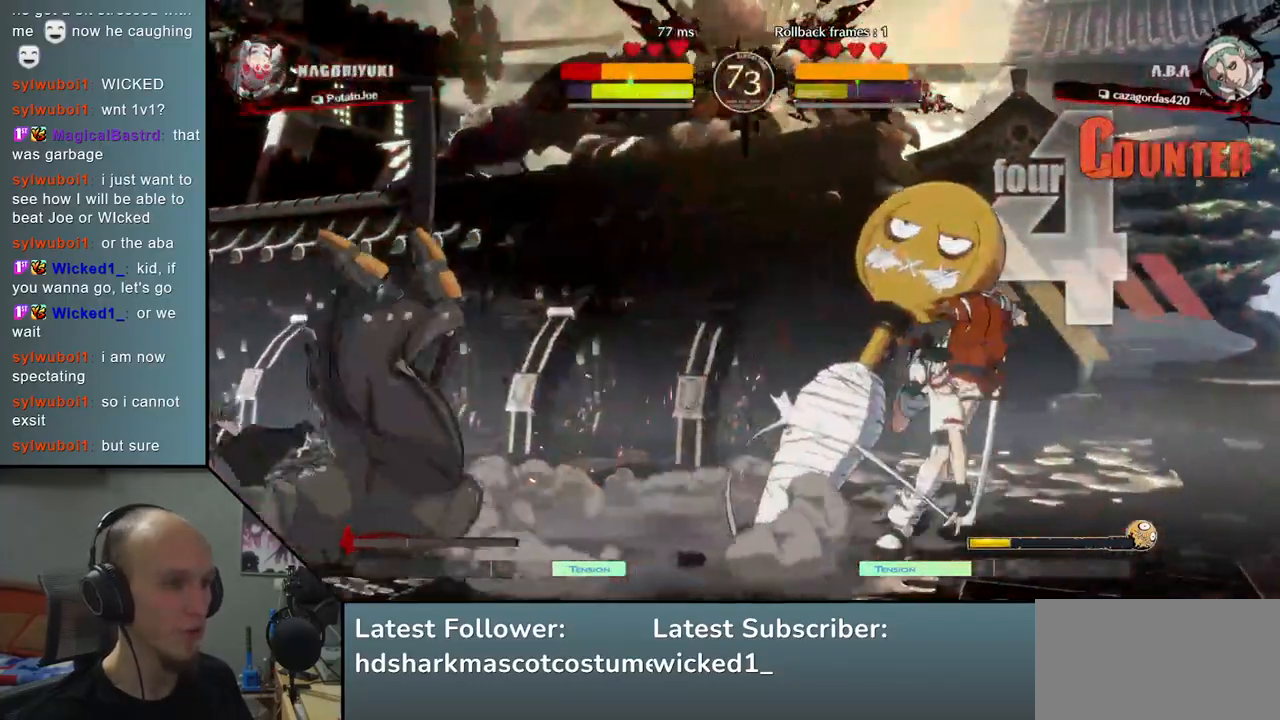
{"buttons": [], "left_stick": "down-left", "events": [[317, "left_stick", "down-left"]]}
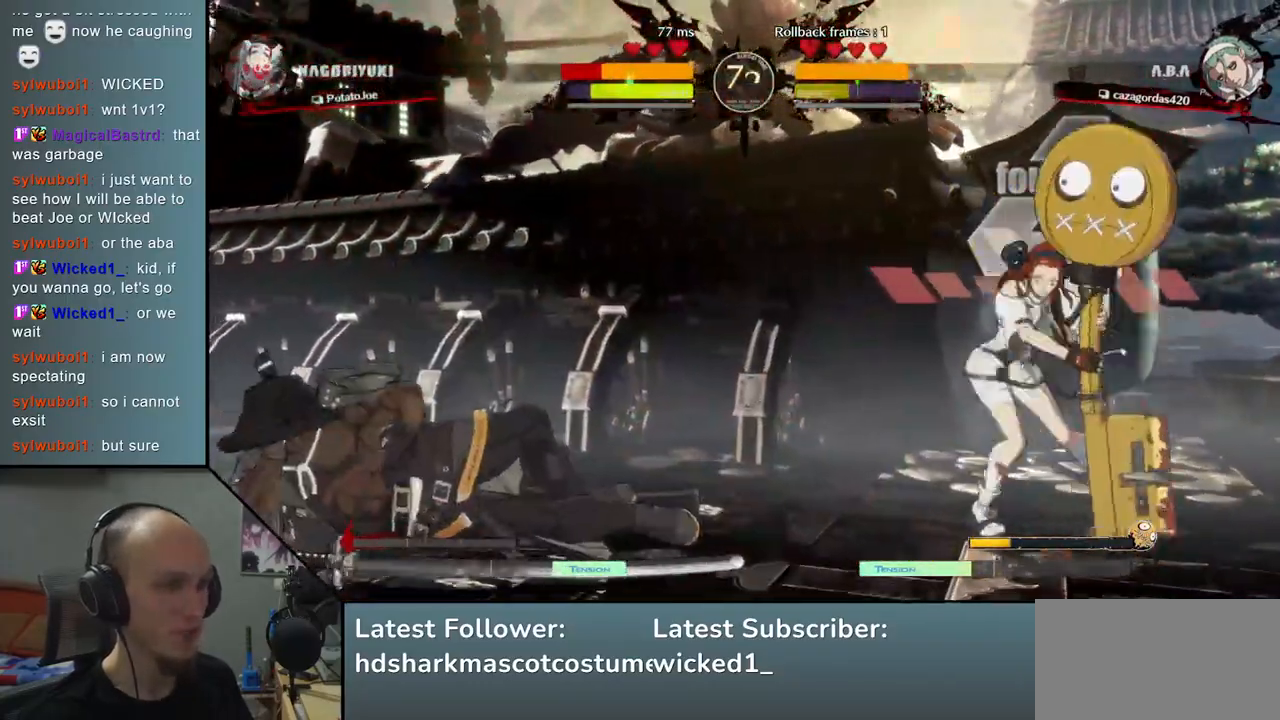
{"buttons": [], "left_stick": "down-left", "events": []}
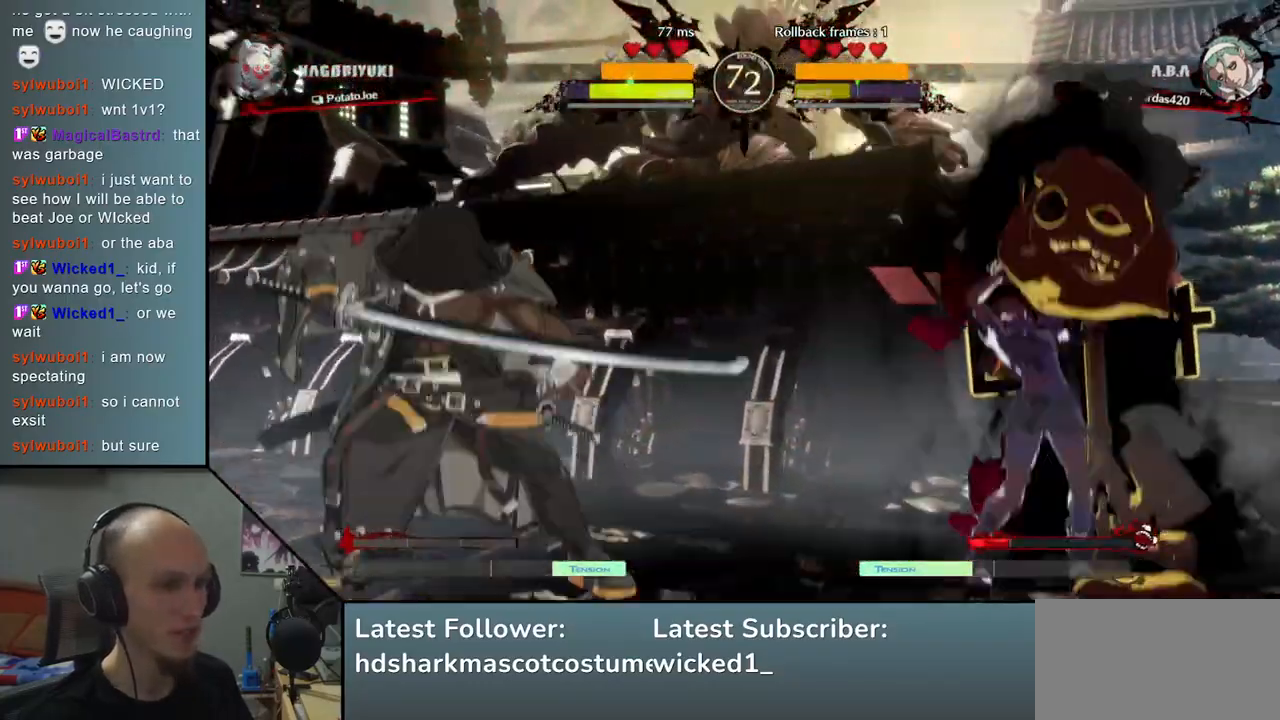
{"buttons": [], "left_stick": "down-left", "events": []}
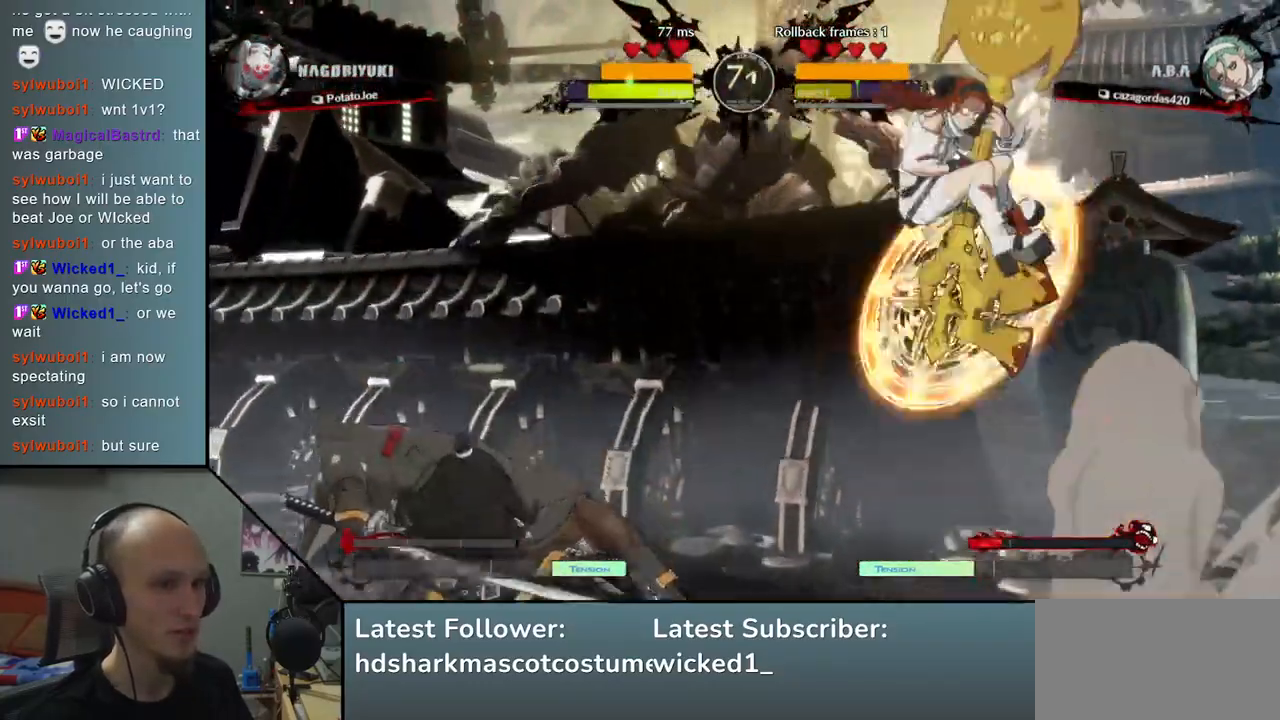
{"buttons": [], "left_stick": "left", "events": [[150, "left_stick", "left"]]}
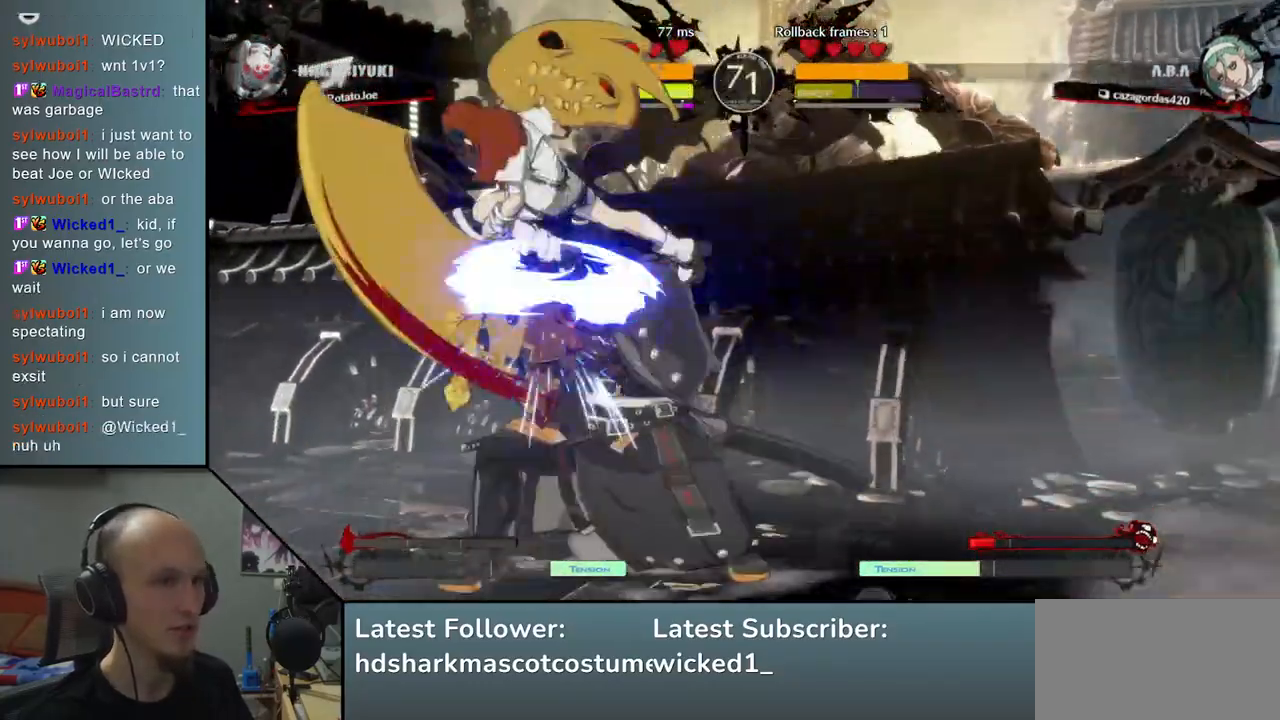
{"buttons": [], "left_stick": "down-right", "events": [[233, "left_stick", "down"], [317, "left_stick", "down-right"]]}
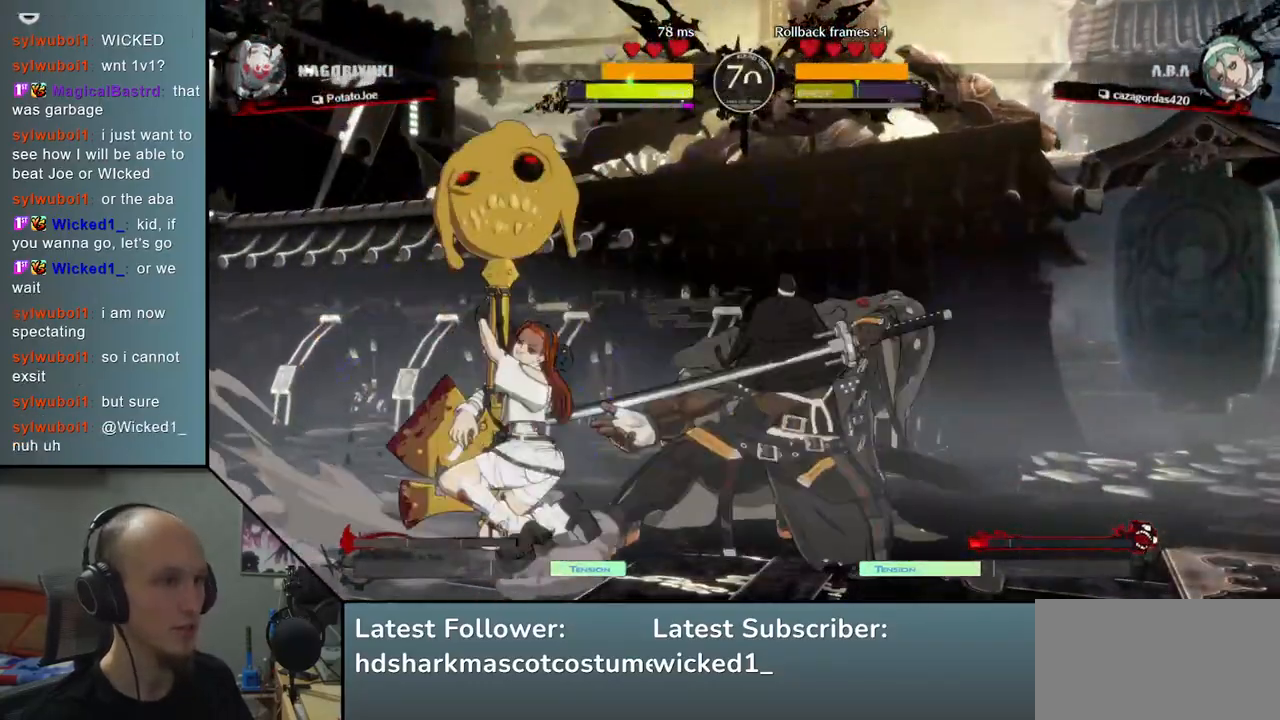
{"buttons": [], "left_stick": "down-right", "events": []}
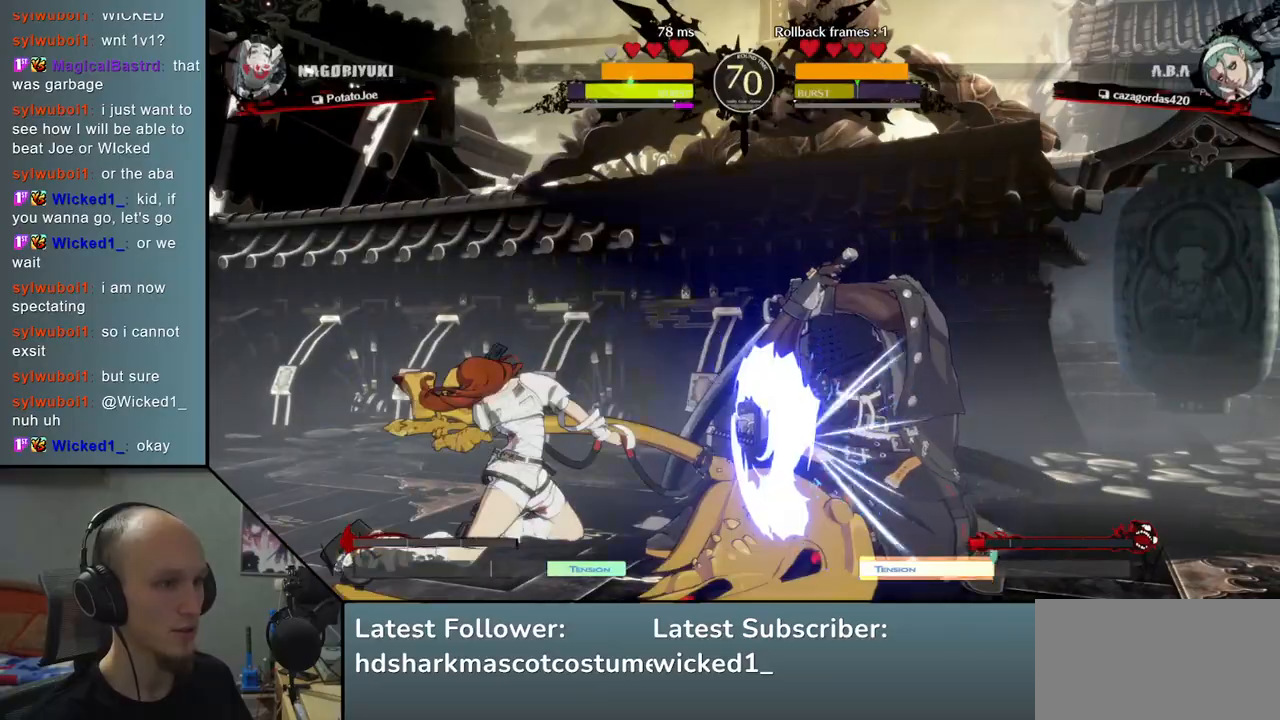
{"buttons": [], "left_stick": "down-right", "events": []}
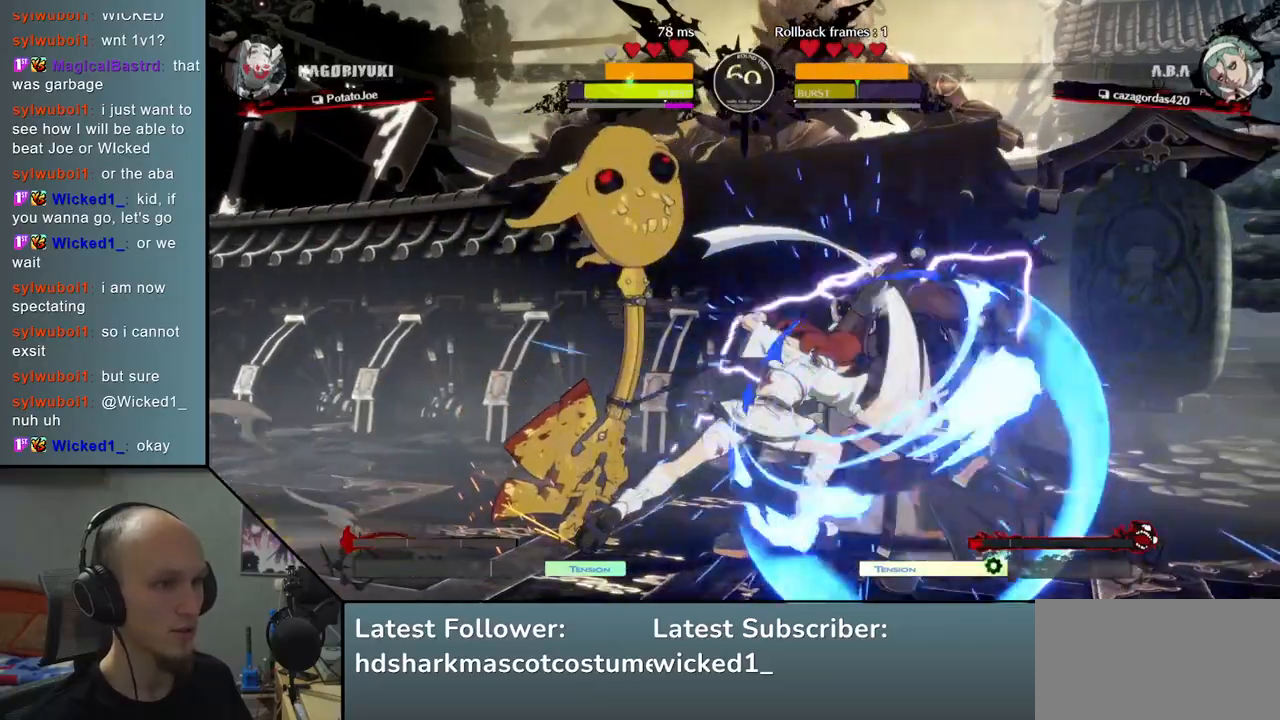
{"buttons": ["L1"], "left_stick": "right", "events": [[433, "left_stick", "right"], [450, "L1", "down"]]}
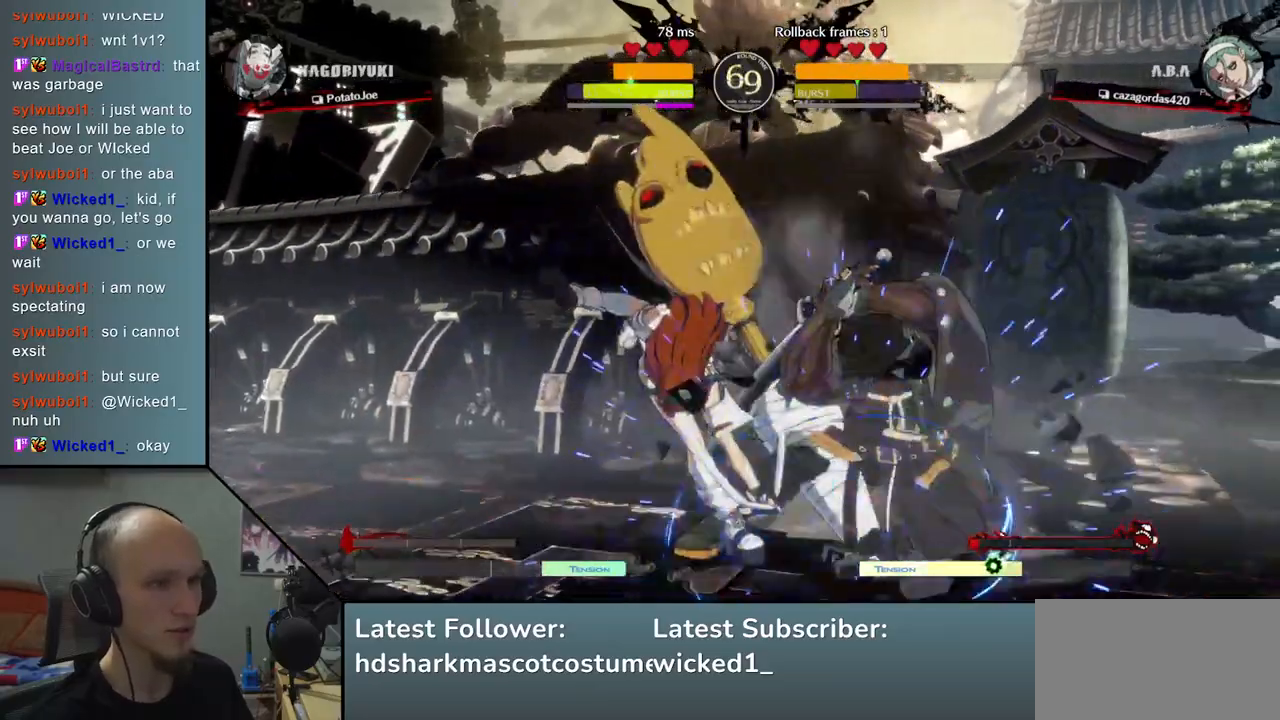
{"buttons": [], "left_stick": "center", "events": [[50, "L1", "up"], [100, "left_stick", "center"]]}
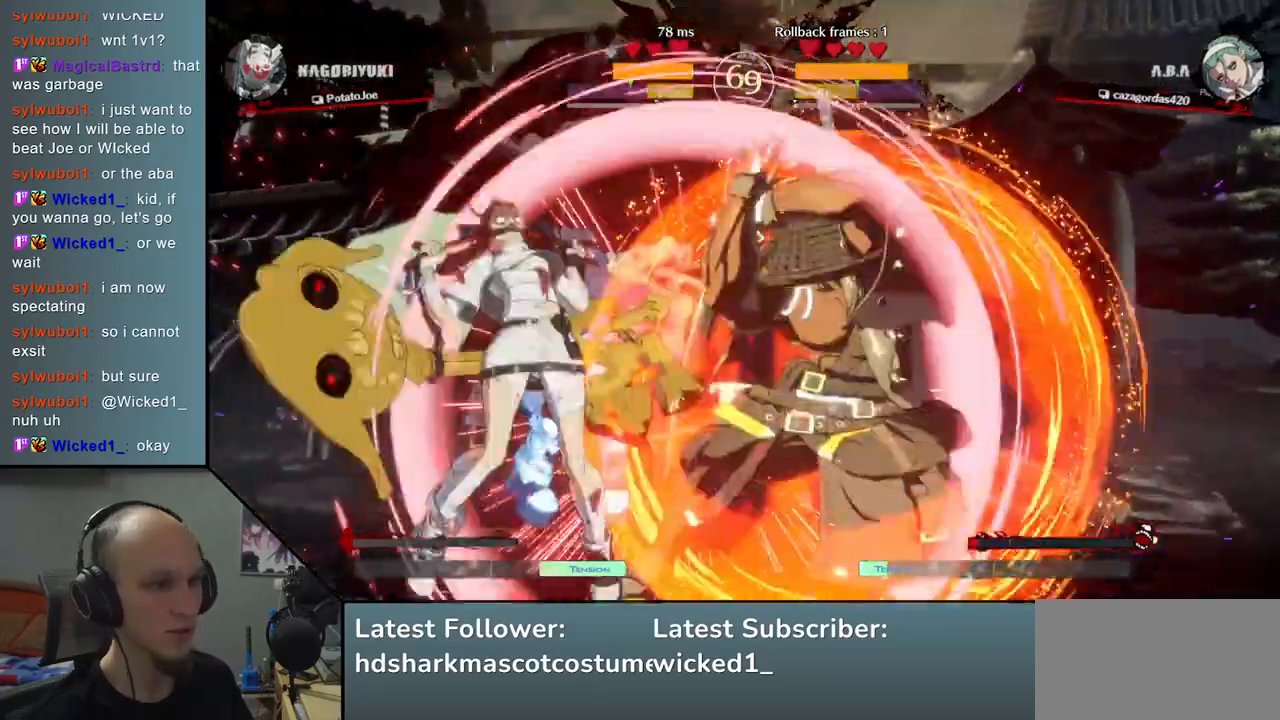
{"buttons": [], "left_stick": "right", "events": [[200, "left_stick", "right"]]}
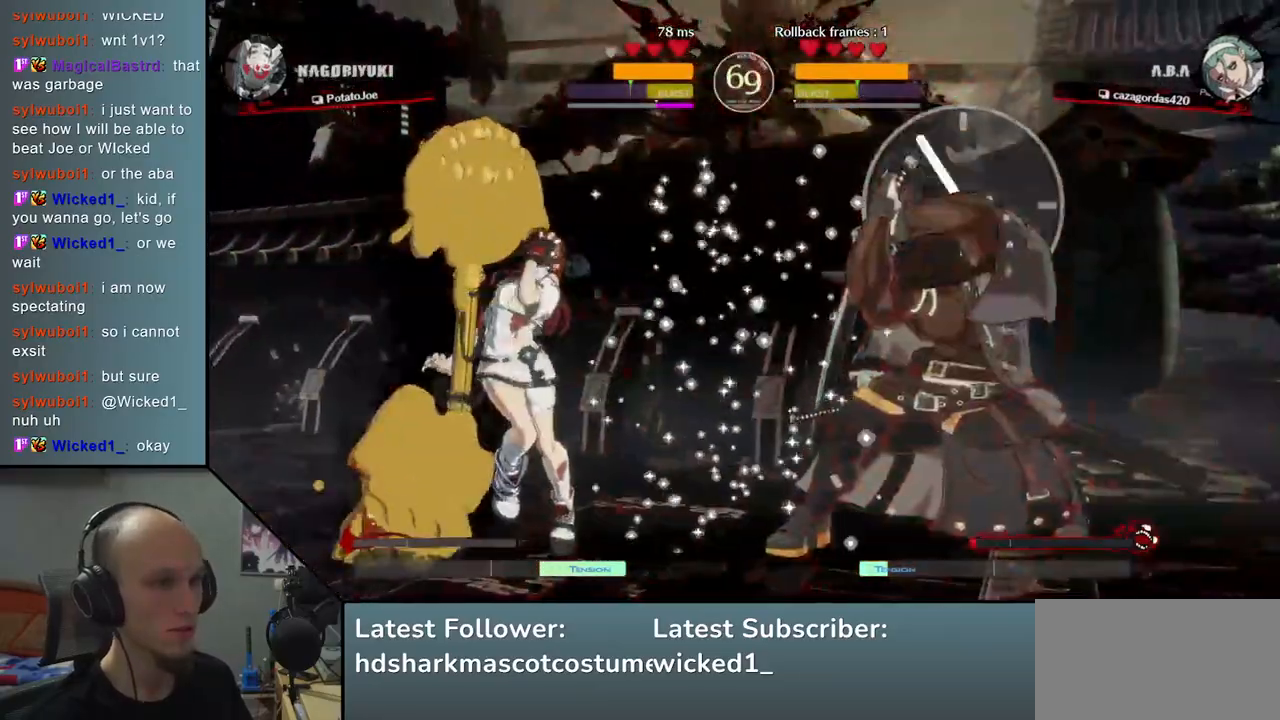
{"buttons": ["R2"], "left_stick": "right", "events": [[467, "R2", "down"]]}
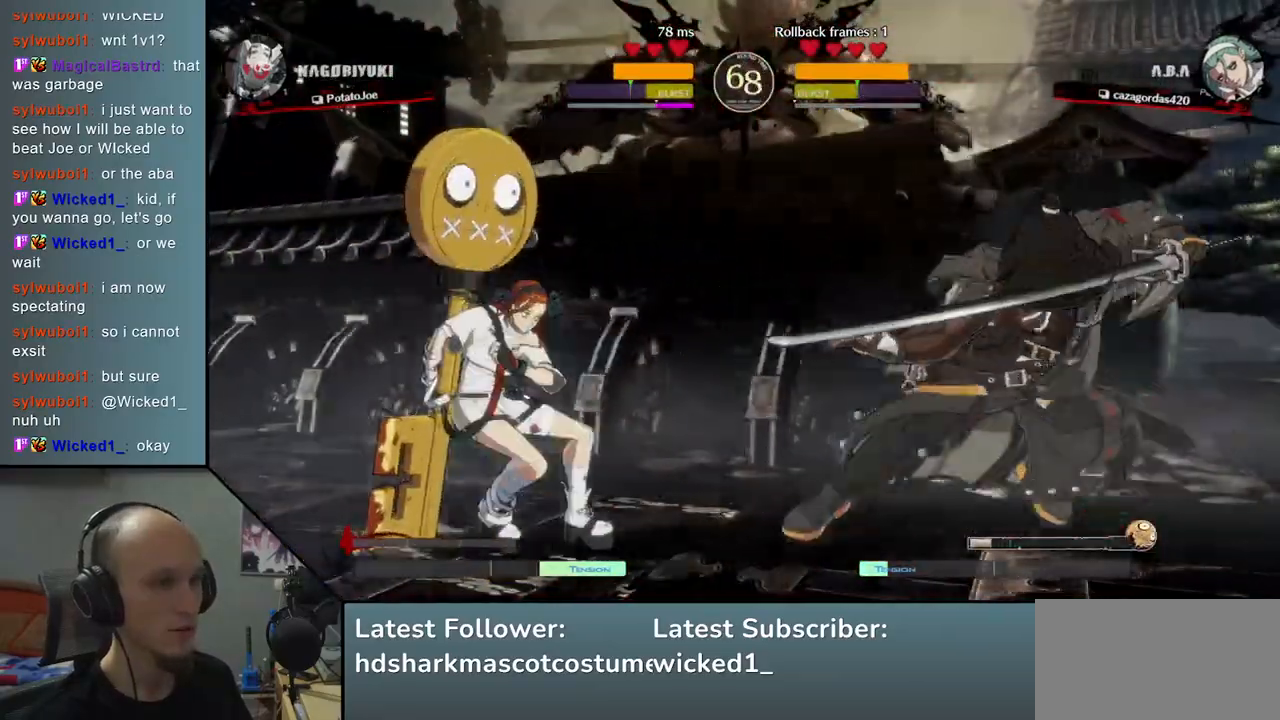
{"buttons": ["SQUARE"], "left_stick": "down-right", "events": [[50, "R2", "up"], [367, "left_stick", "down-right"], [417, "SQUARE", "down"]]}
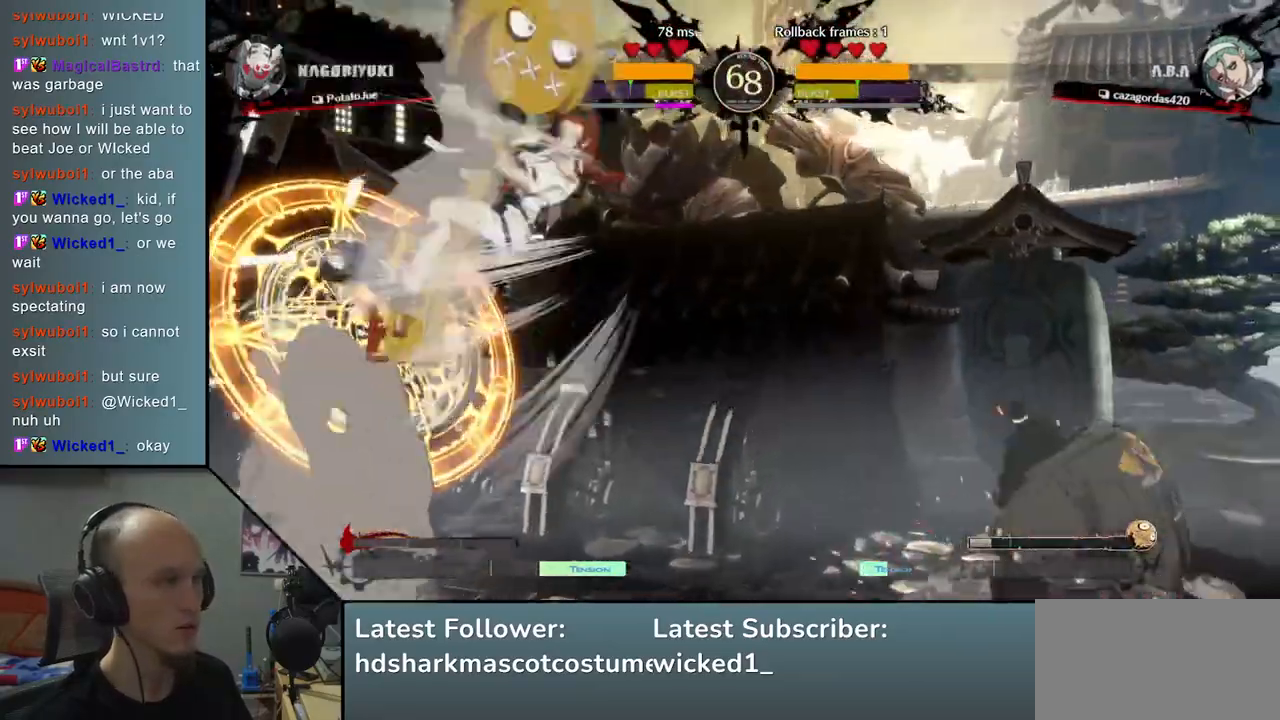
{"buttons": [], "left_stick": "down", "events": [[67, "SQUARE", "up"], [300, "left_stick", "right"], [483, "left_stick", "down"]]}
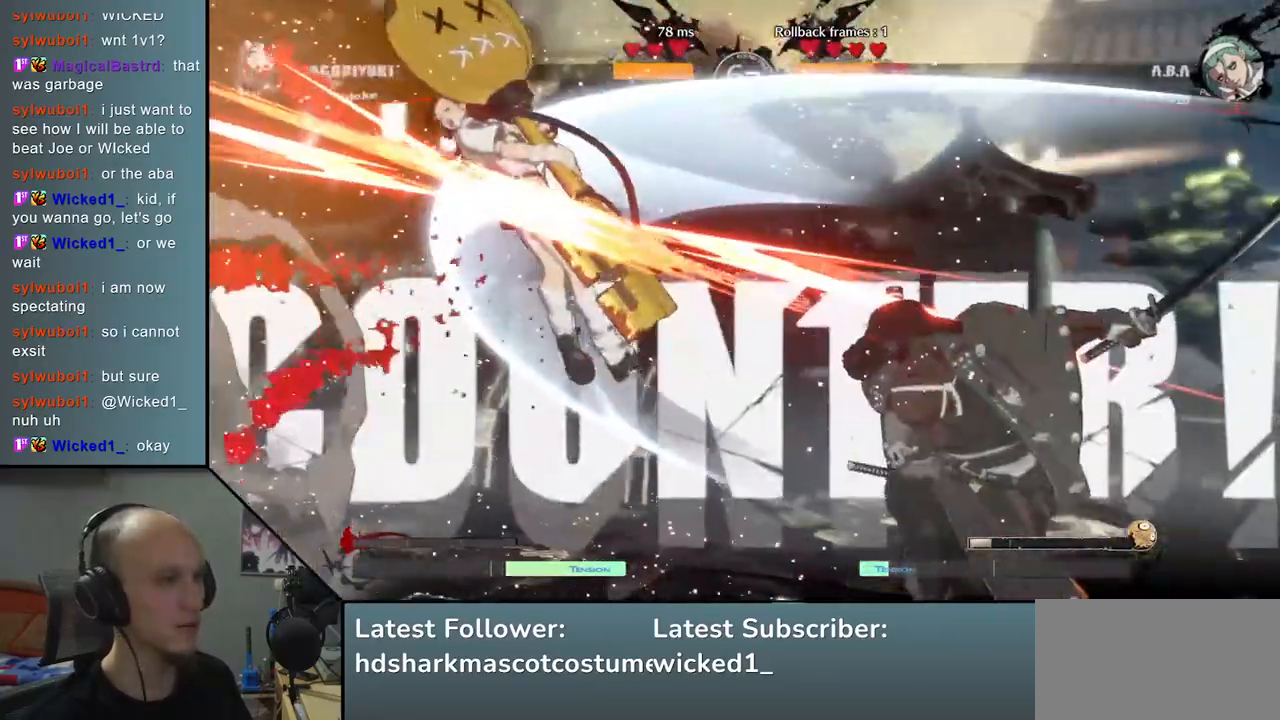
{"buttons": [], "left_stick": "center", "events": [[50, "left_stick", "left"], [83, "L2", "down"], [183, "L2", "up"], [200, "left_stick", "center"]]}
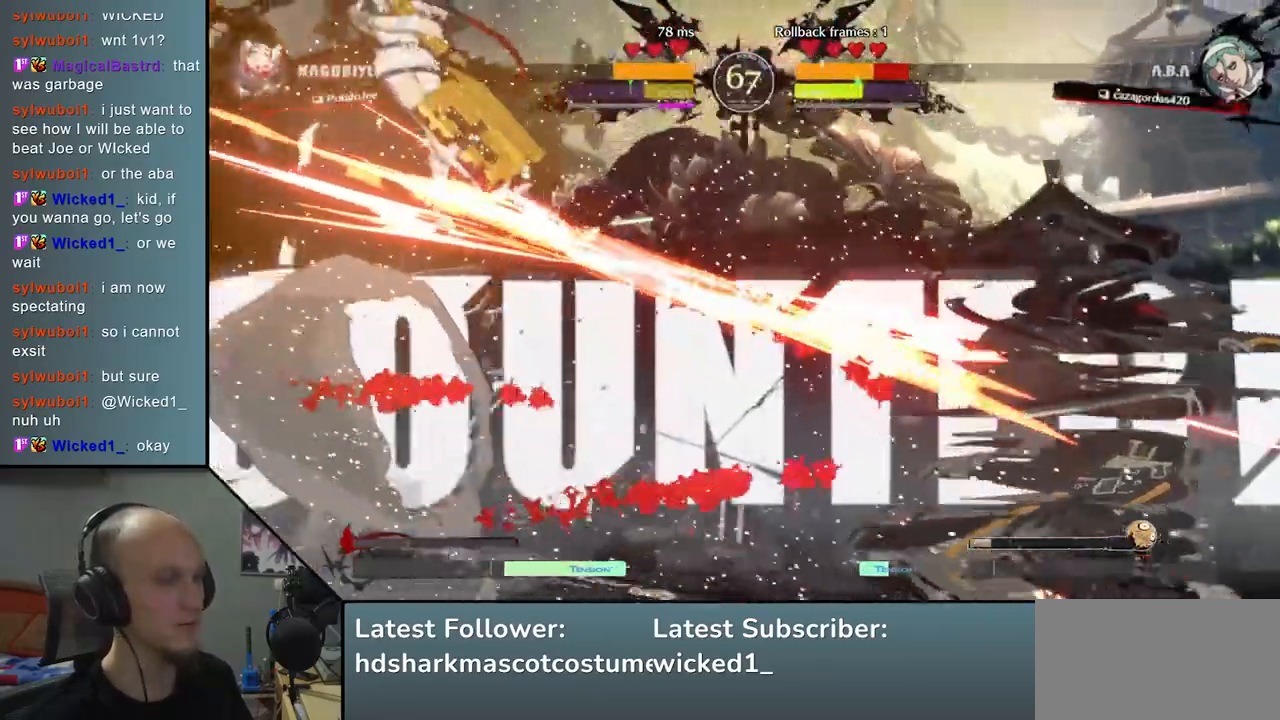
{"buttons": [], "left_stick": "down-right", "events": [[83, "left_stick", "down-right"], [183, "SQUARE", "down"], [333, "SQUARE", "up"]]}
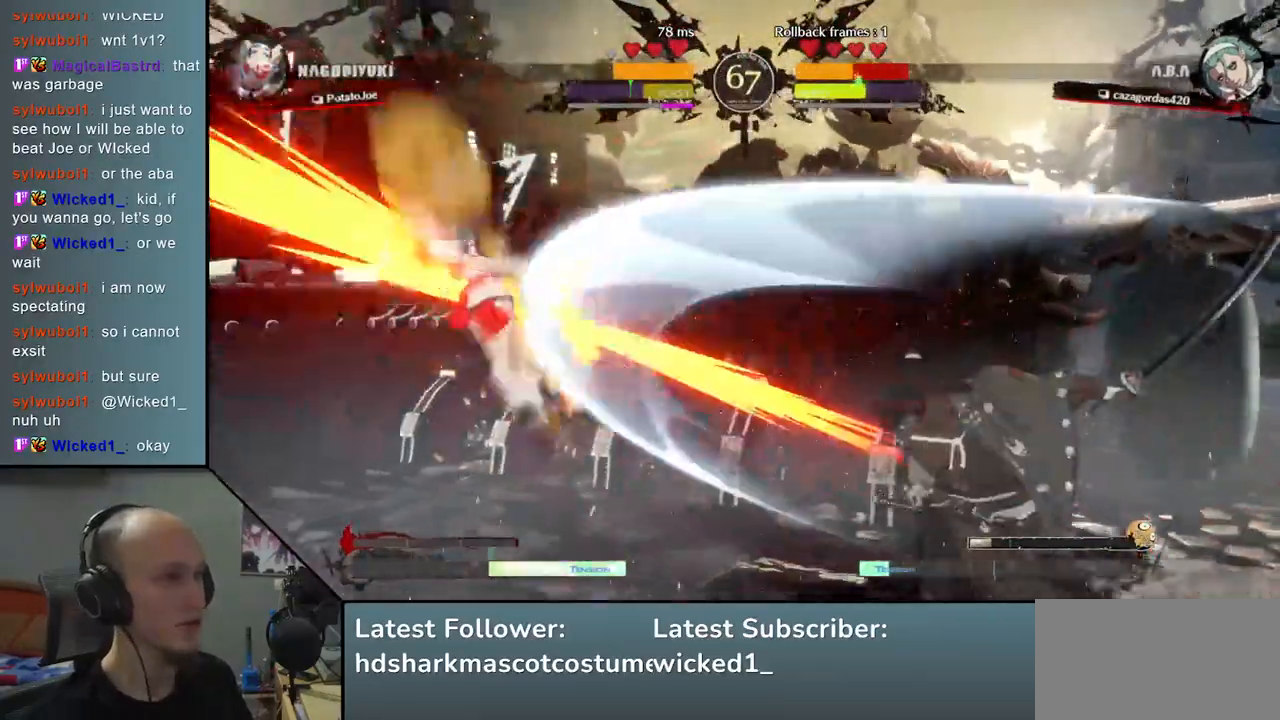
{"buttons": [], "left_stick": "left", "events": [[67, "left_stick", "left"], [117, "L2", "down"], [233, "L2", "up"], [267, "left_stick", "center"], [400, "left_stick", "left"]]}
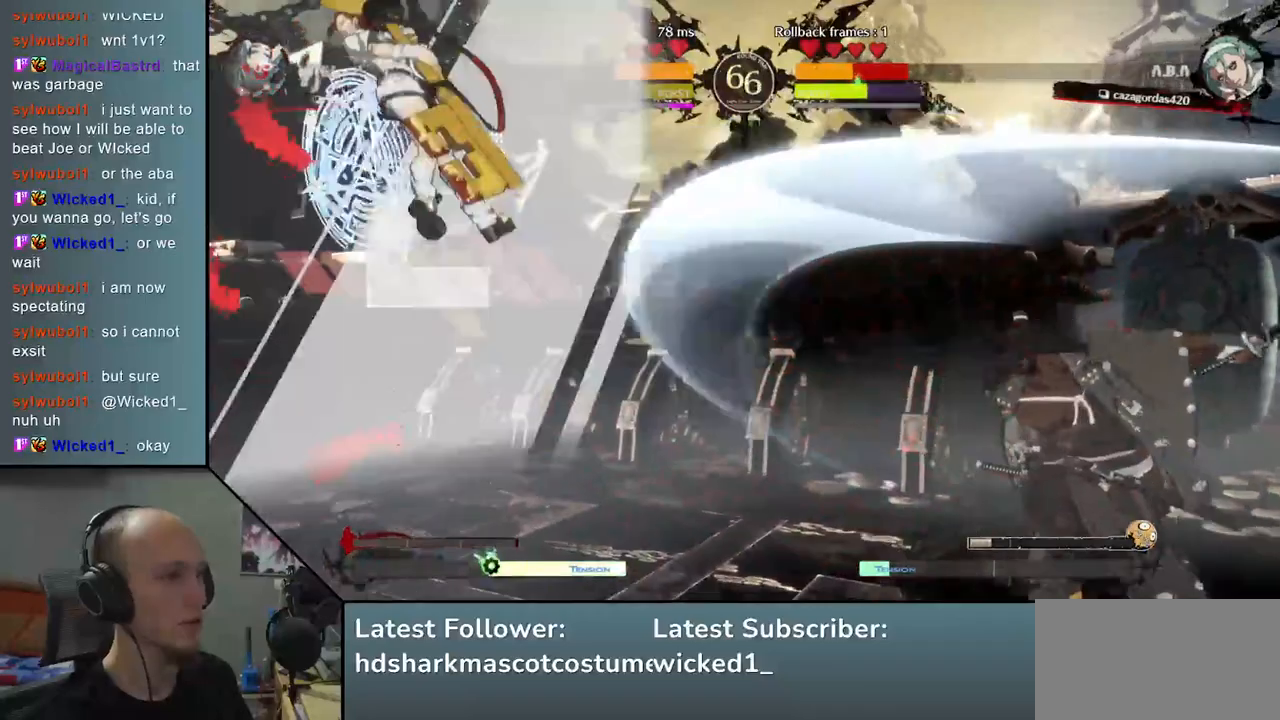
{"buttons": [], "left_stick": "center", "events": [[33, "left_stick", "down"], [133, "left_stick", "left"], [183, "SQUARE", "down"], [367, "SQUARE", "up"], [467, "left_stick", "center"]]}
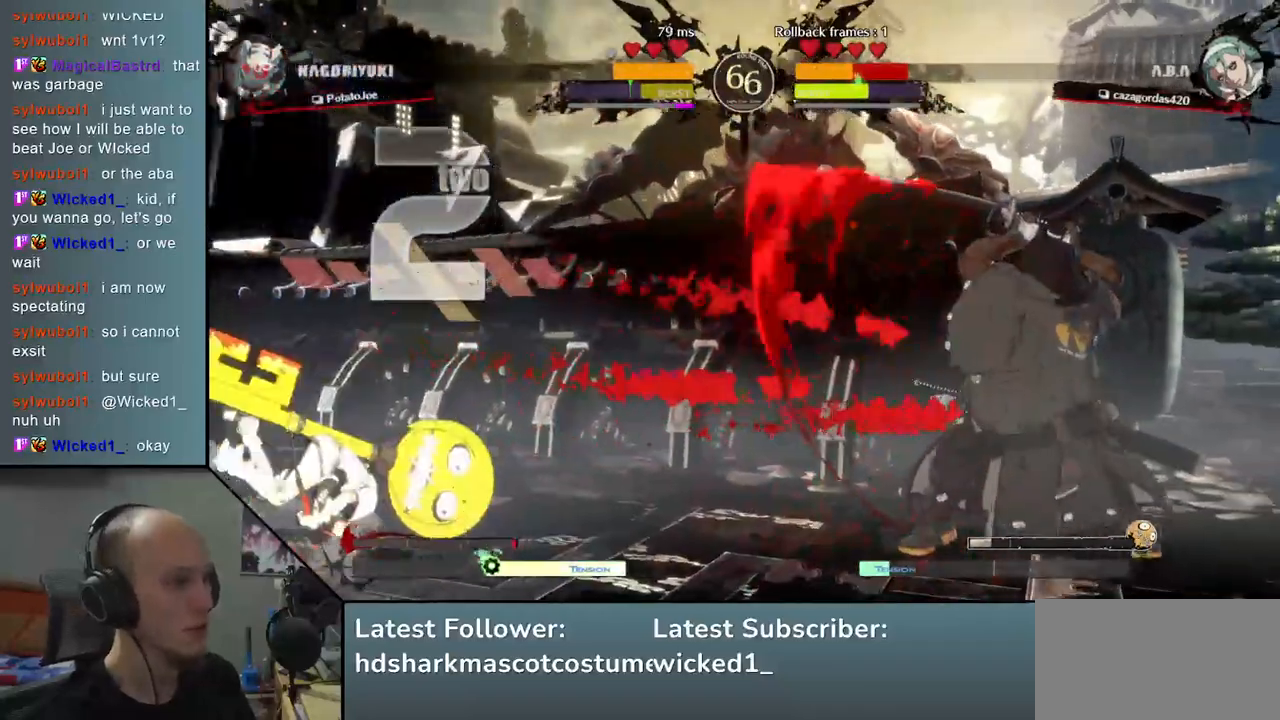
{"buttons": ["TRIANGLE"], "left_stick": "left", "events": [[33, "left_stick", "right"], [383, "left_stick", "down"], [450, "left_stick", "left"], [467, "TRIANGLE", "down"]]}
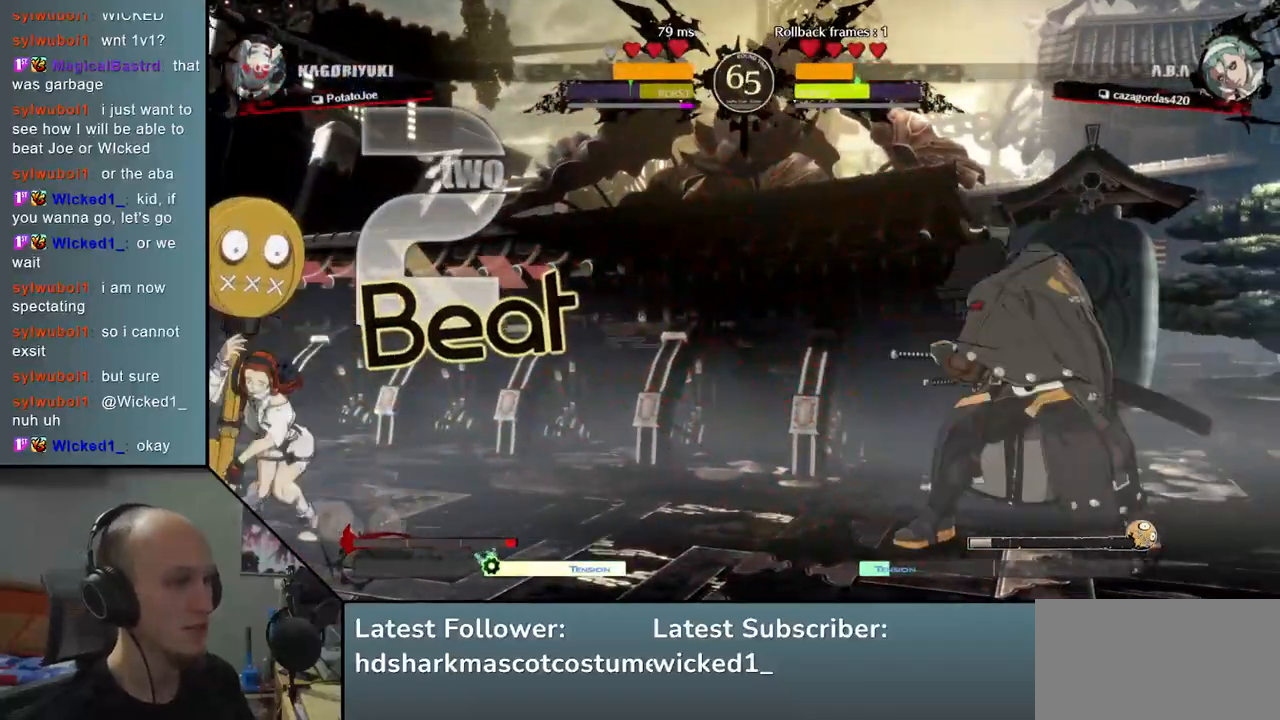
{"buttons": [], "left_stick": "right", "events": [[50, "TRIANGLE", "up"], [67, "left_stick", "down"], [200, "left_stick", "left"], [233, "L2", "down"], [333, "L2", "up"], [467, "left_stick", "right"]]}
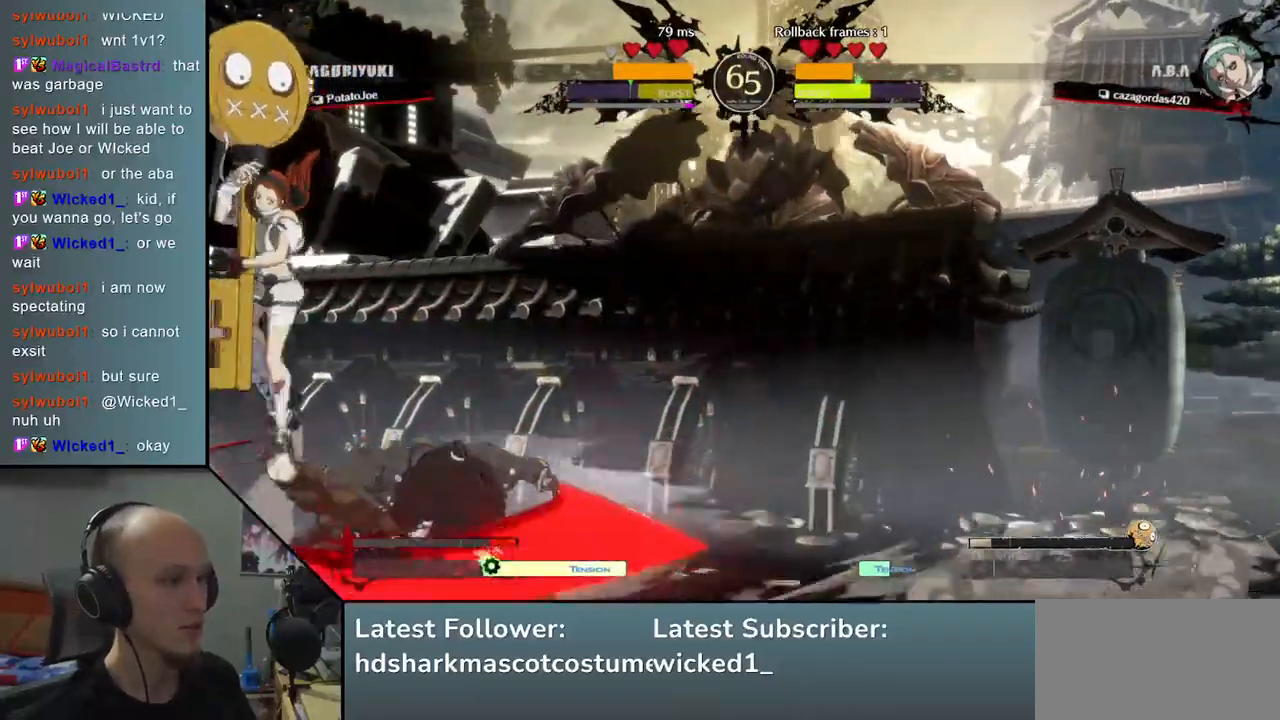
{"buttons": [], "left_stick": "right", "events": []}